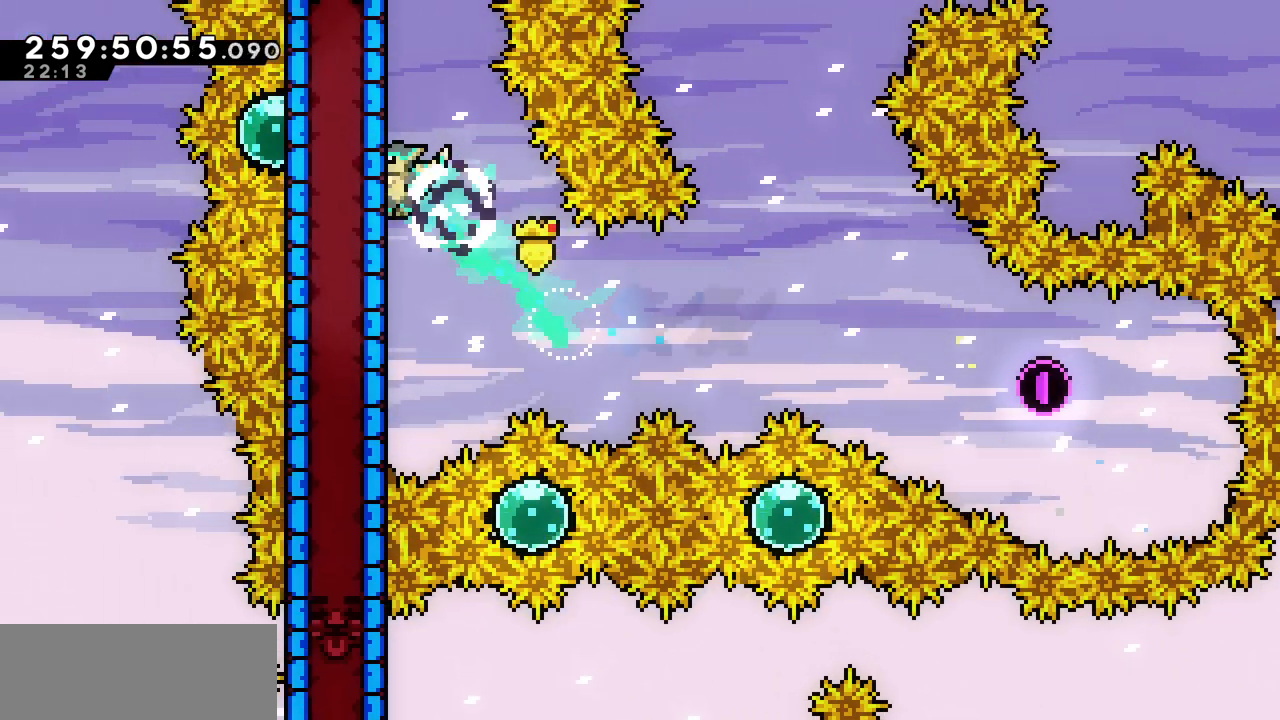
Gameplay with keyboard; each line is a JSON object with the keys held at the frame after it. "events" lists presses ("down") and releases ("up") of "c", "d", "down", "left", "right", "shift", "up", "x" and "z" between this image and that frame as [ms after this image, input, new state], when the widget could be followed in between. No other keys are recorded. Mouse input is not recorded.
{"keys": ["x"], "events": [[100, "down", "down"], [167, "left", "up"], [317, "down", "up"]]}
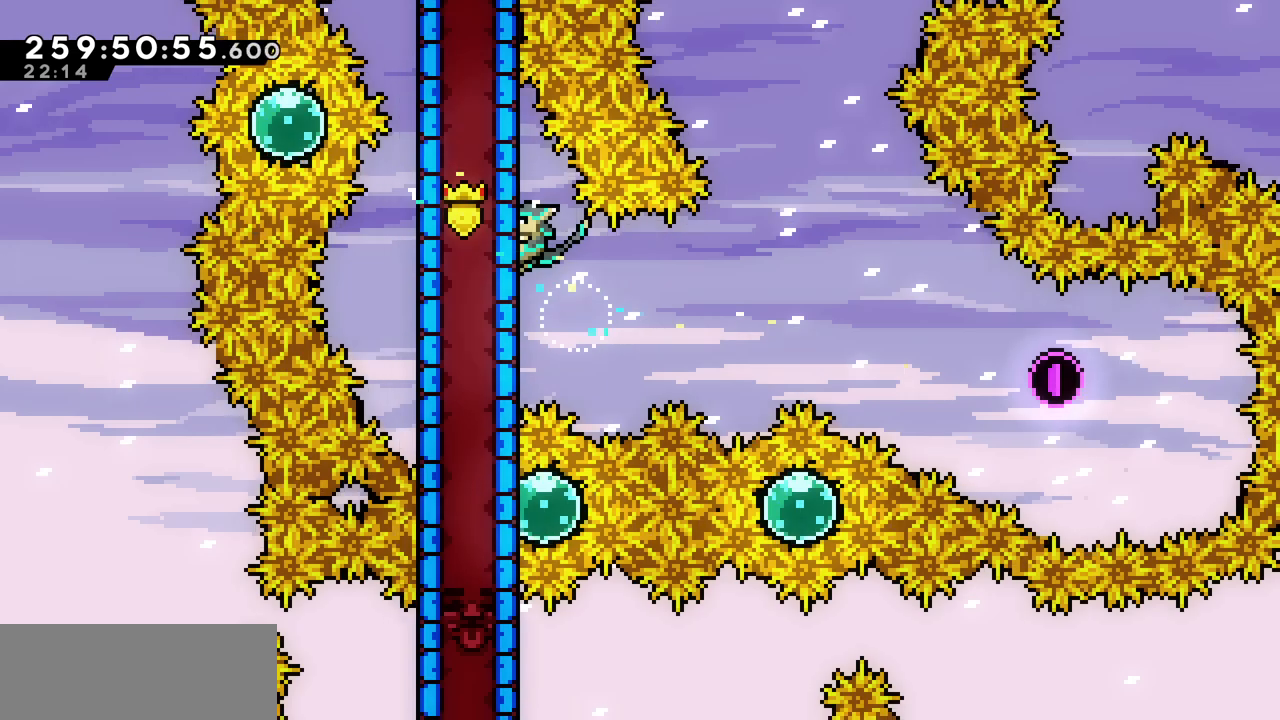
{"keys": ["left", "x"], "events": [[217, "left", "down"]]}
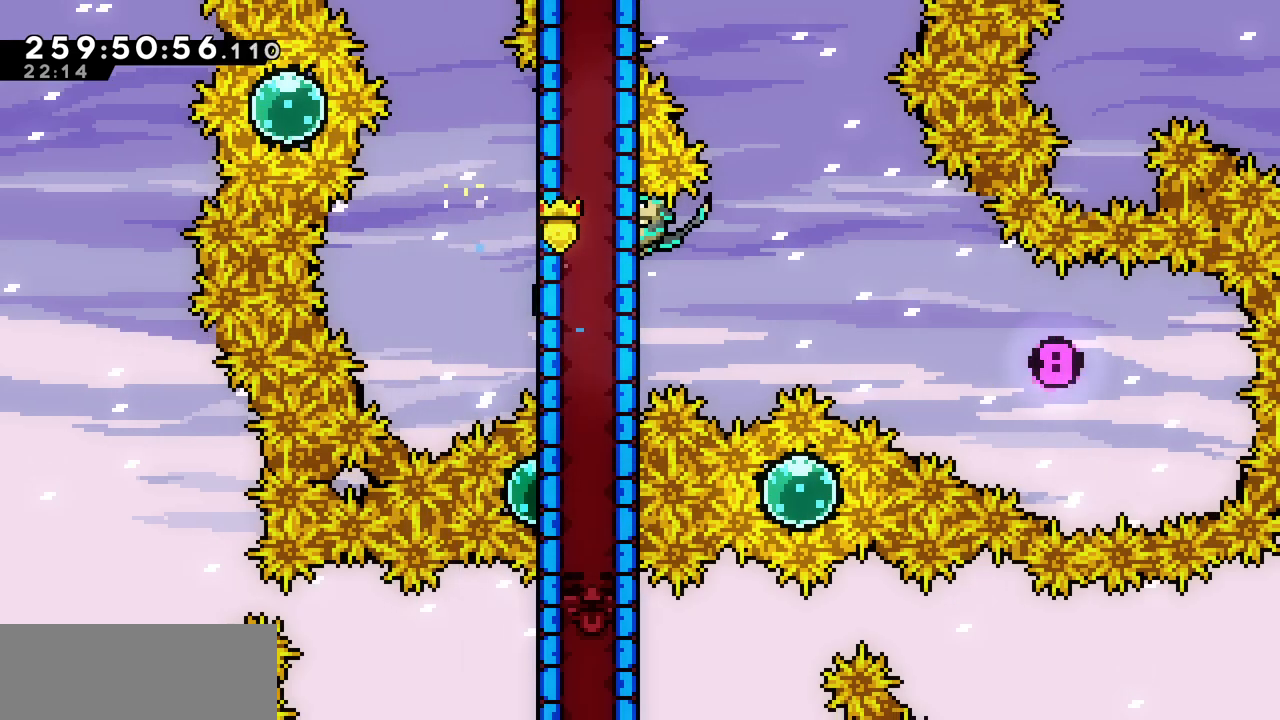
{"keys": ["left", "x"], "events": [[300, "z", "down"], [467, "z", "up"]]}
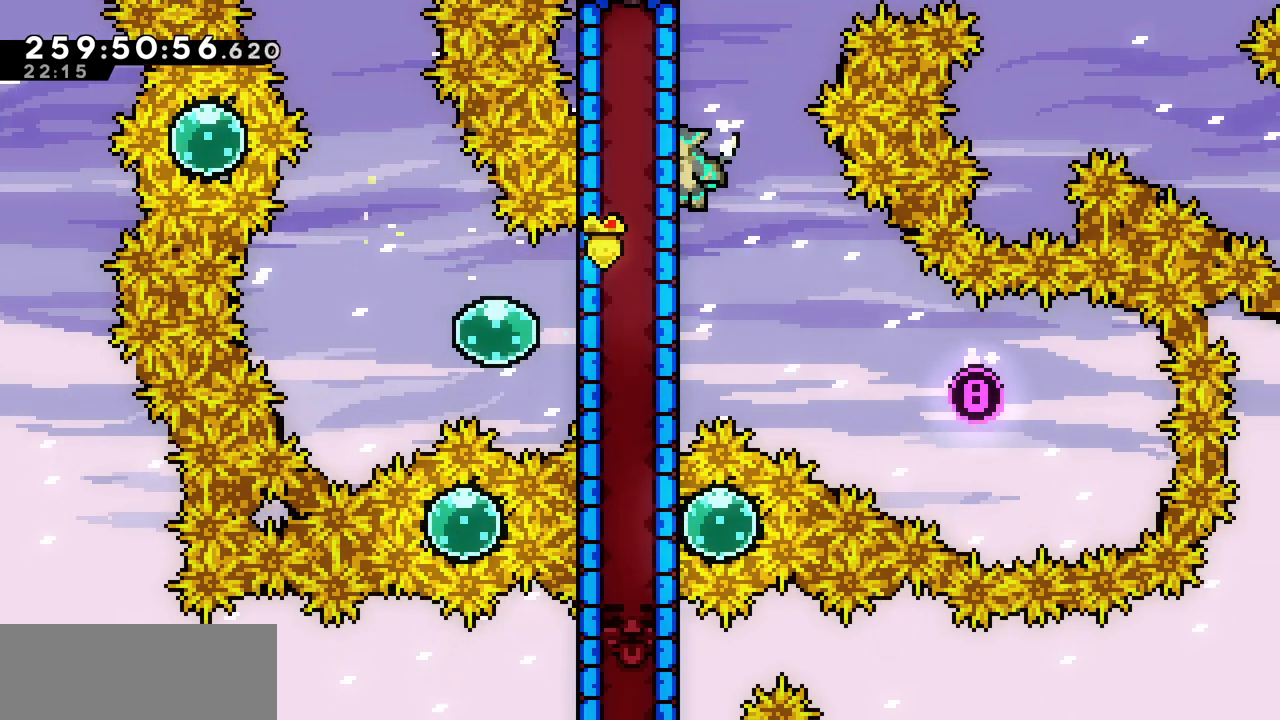
{"keys": ["c", "up"], "events": [[17, "z", "down"], [133, "left", "up"], [167, "z", "up"], [217, "z", "down"], [350, "up", "down"], [383, "c", "down"], [400, "x", "up"], [400, "z", "up"]]}
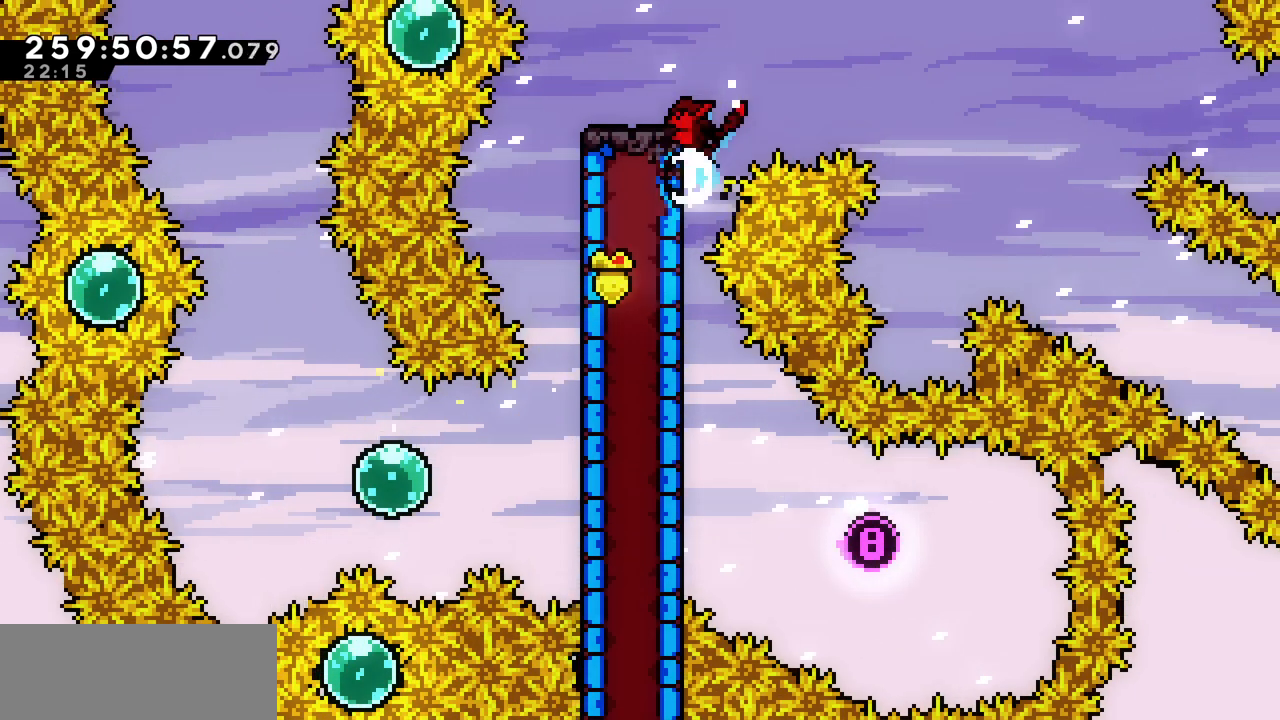
{"keys": [], "events": [[67, "c", "up"], [167, "up", "up"], [267, "right", "down"], [467, "right", "up"]]}
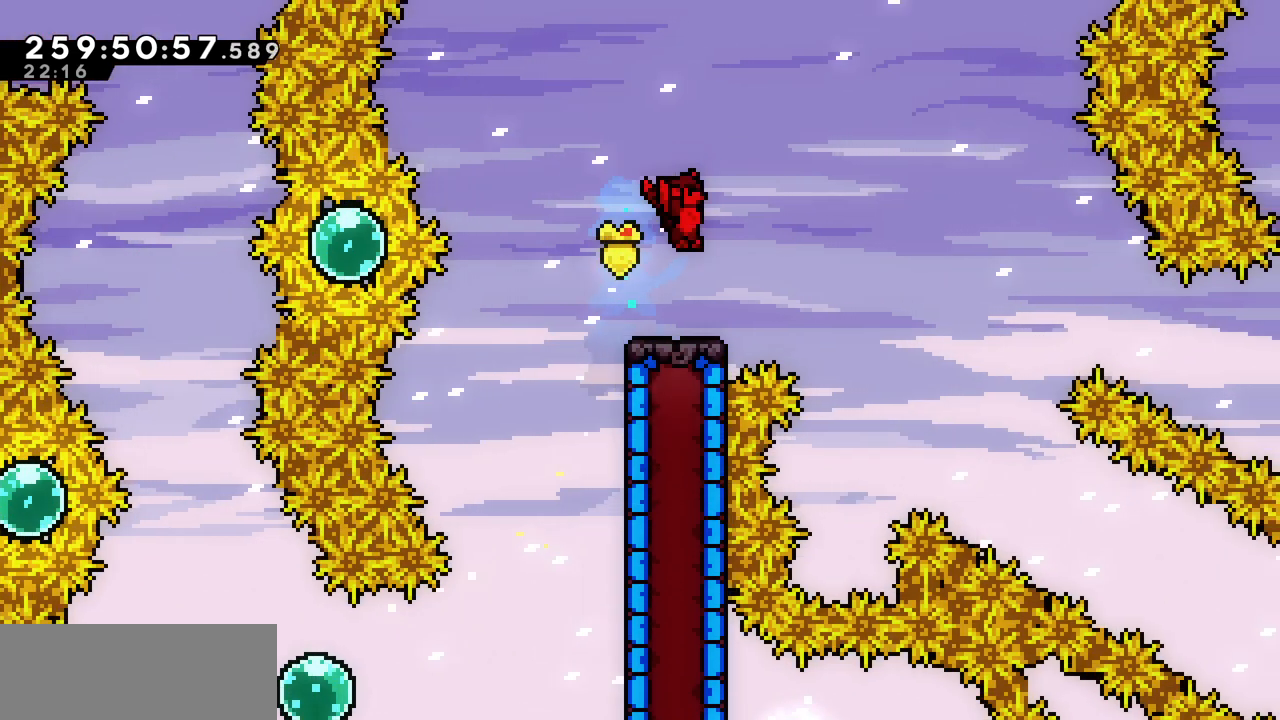
{"keys": [], "events": [[200, "right", "down"], [283, "right", "up"]]}
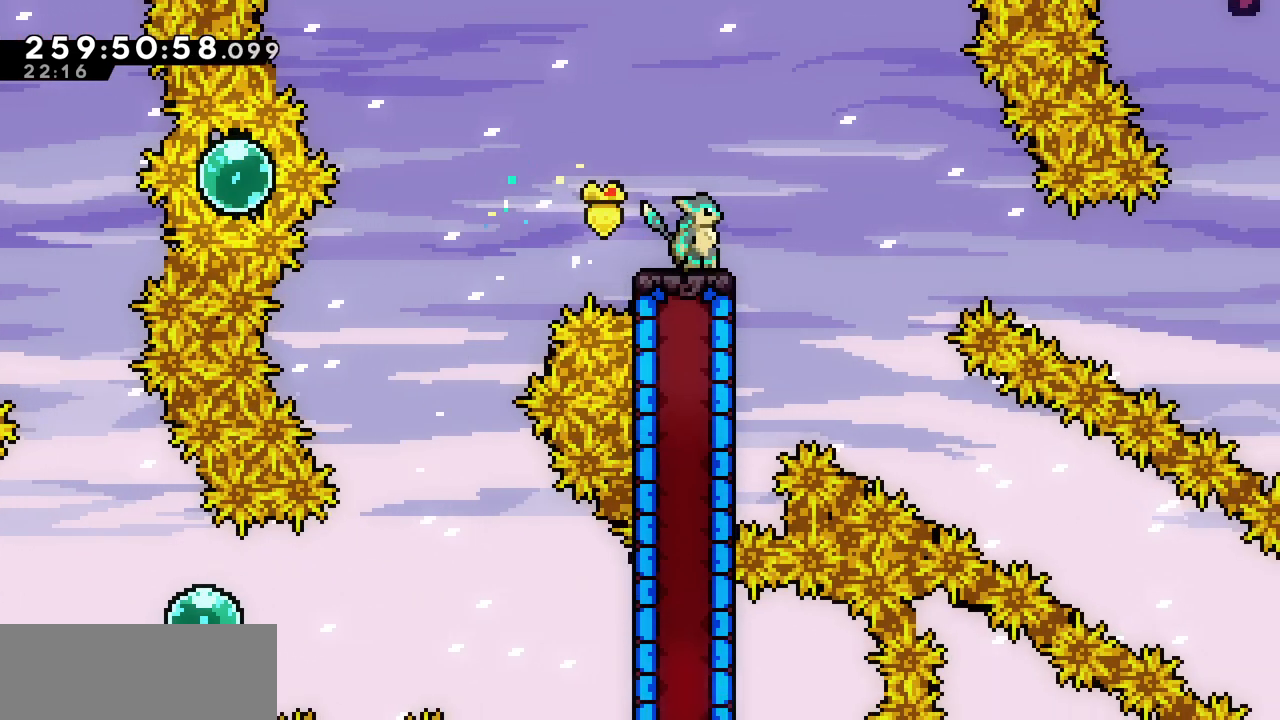
{"keys": [], "events": [[33, "right", "down"], [83, "right", "up"]]}
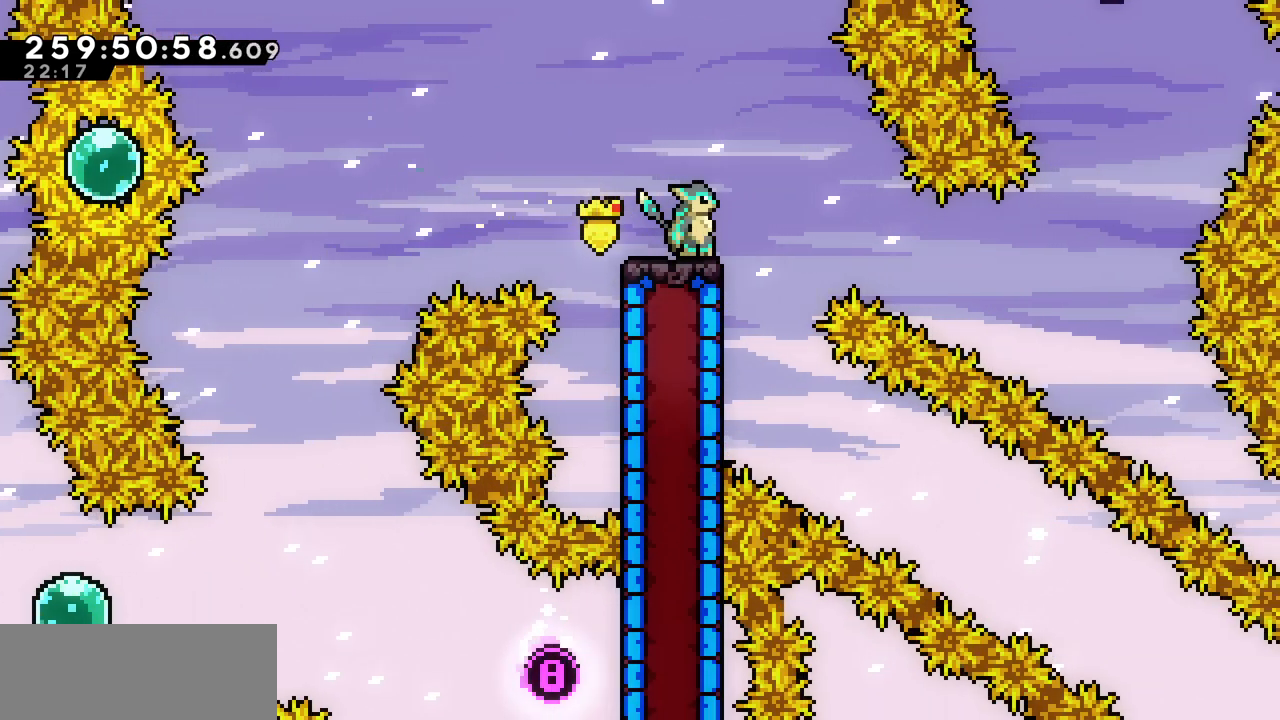
{"keys": [], "events": []}
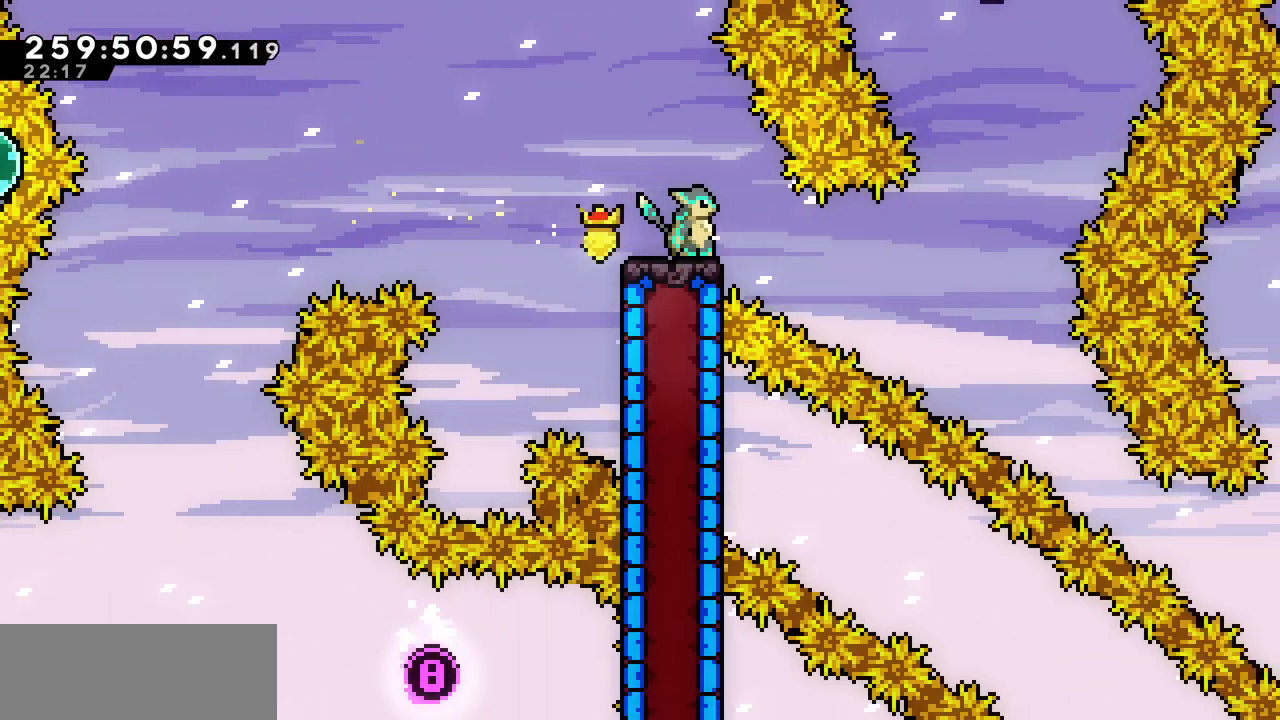
{"keys": [], "events": []}
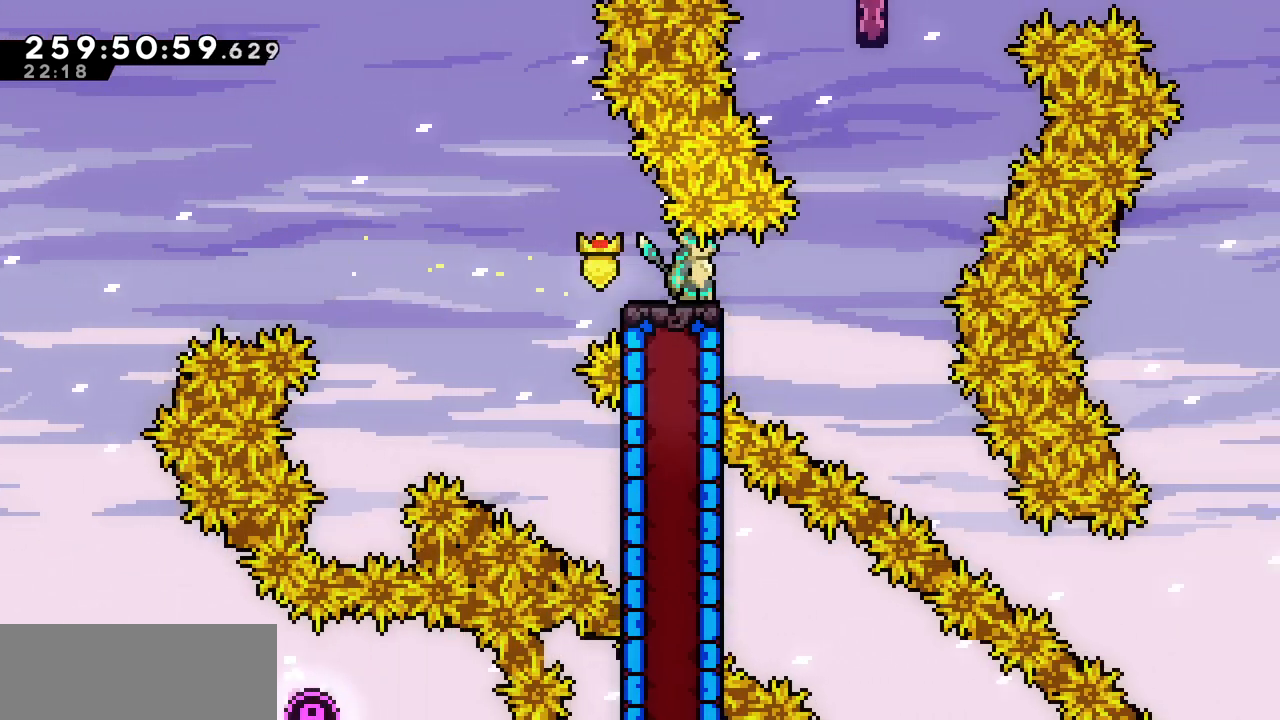
{"keys": [], "events": []}
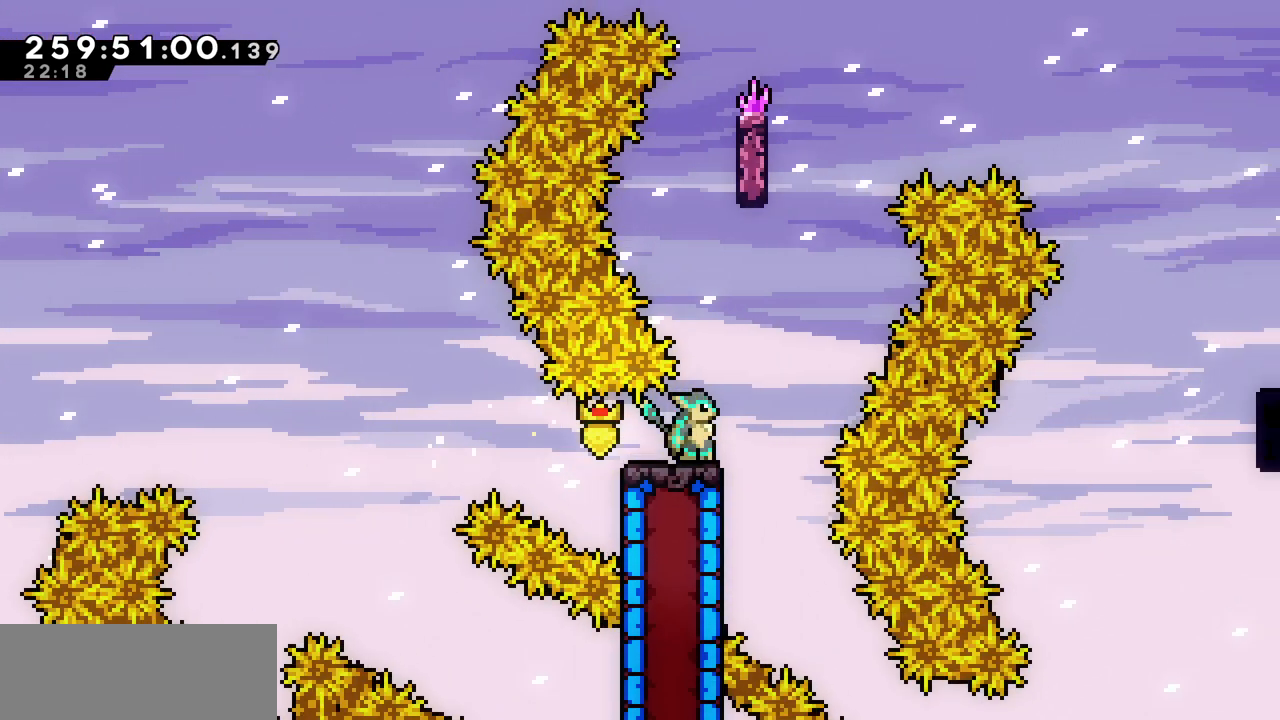
{"keys": ["z"], "events": [[333, "z", "down"]]}
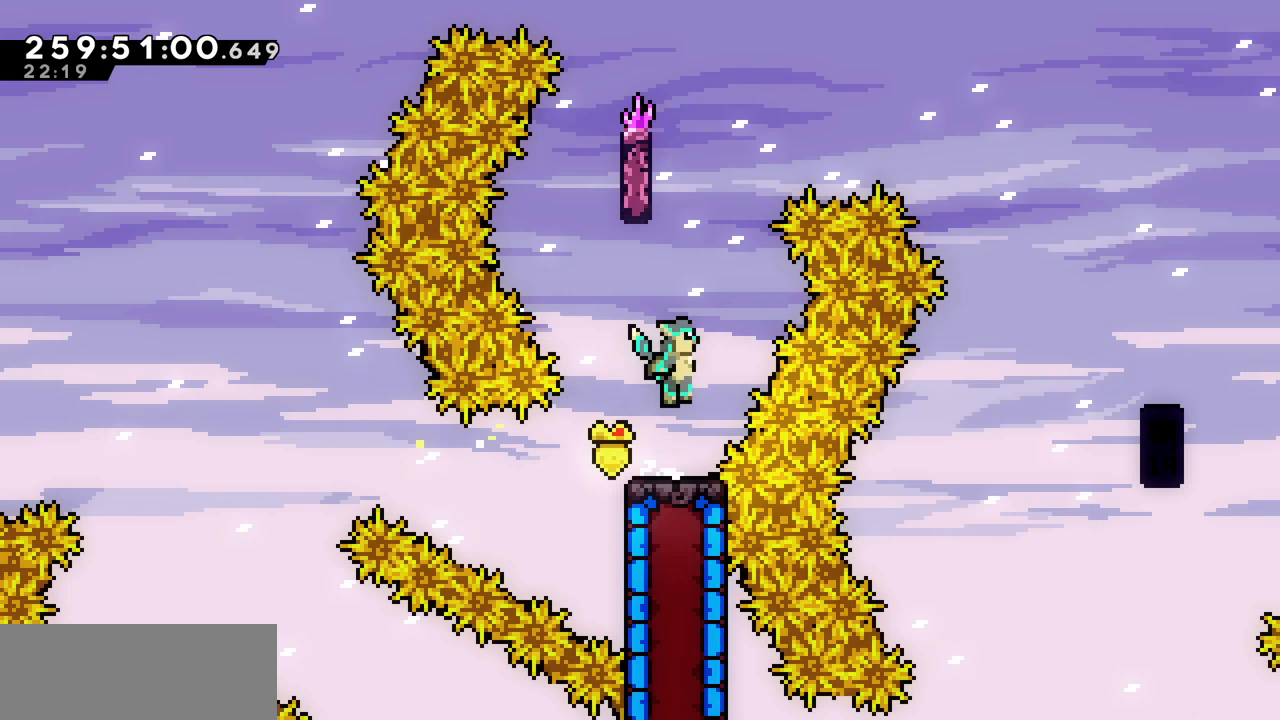
{"keys": ["right", "z"], "events": [[100, "up", "down"], [217, "c", "down"], [217, "z", "up"], [367, "c", "up"], [467, "right", "down"], [467, "z", "down"], [483, "up", "up"]]}
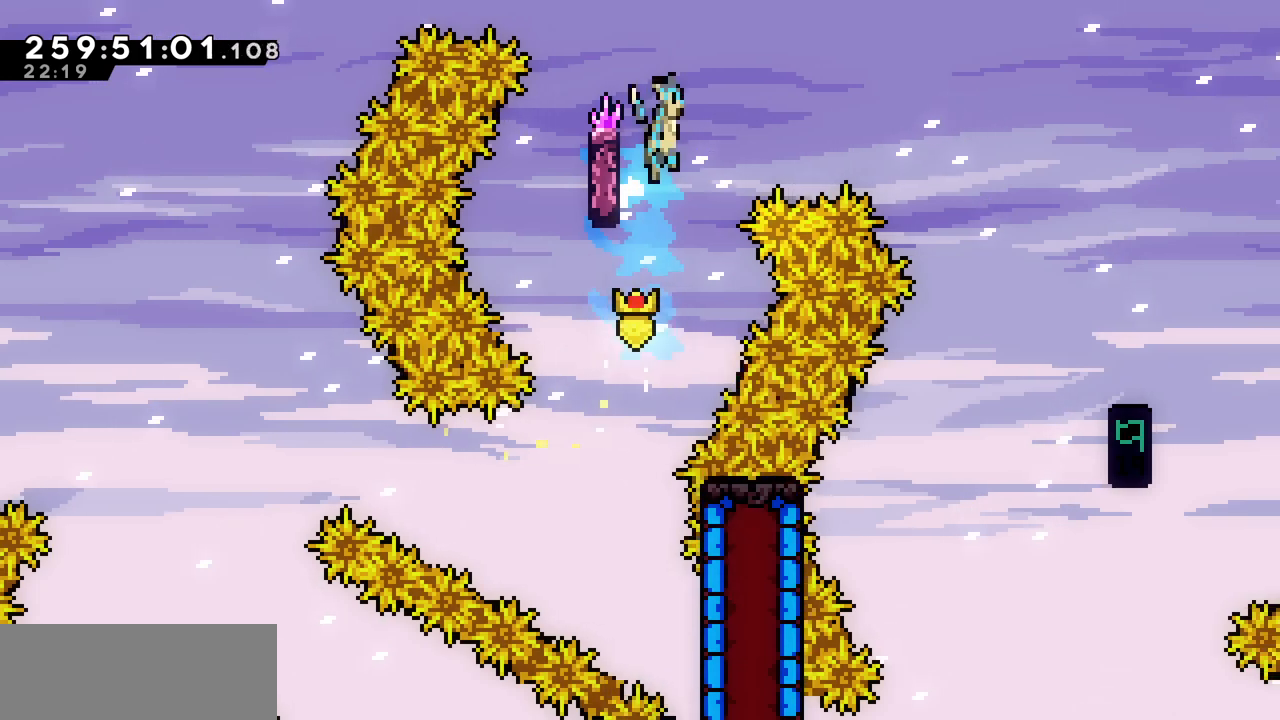
{"keys": ["right", "z"], "events": []}
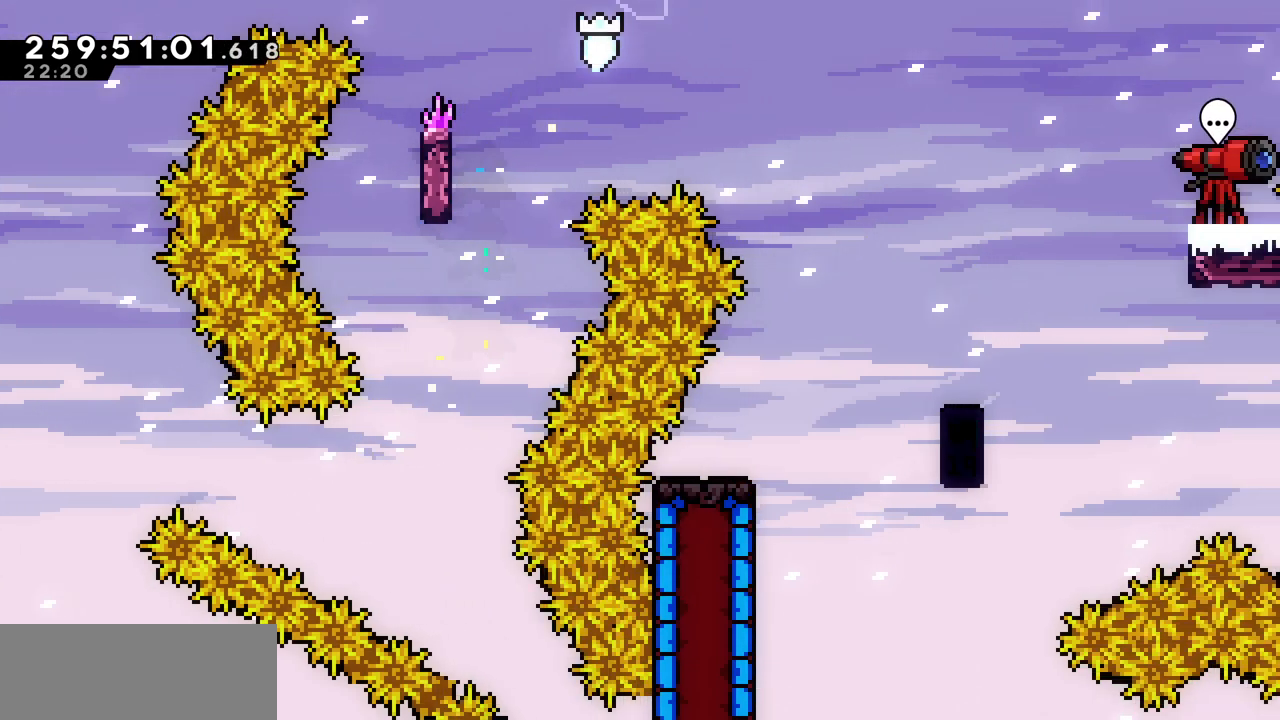
{"keys": [], "events": [[83, "z", "up"], [333, "right", "up"]]}
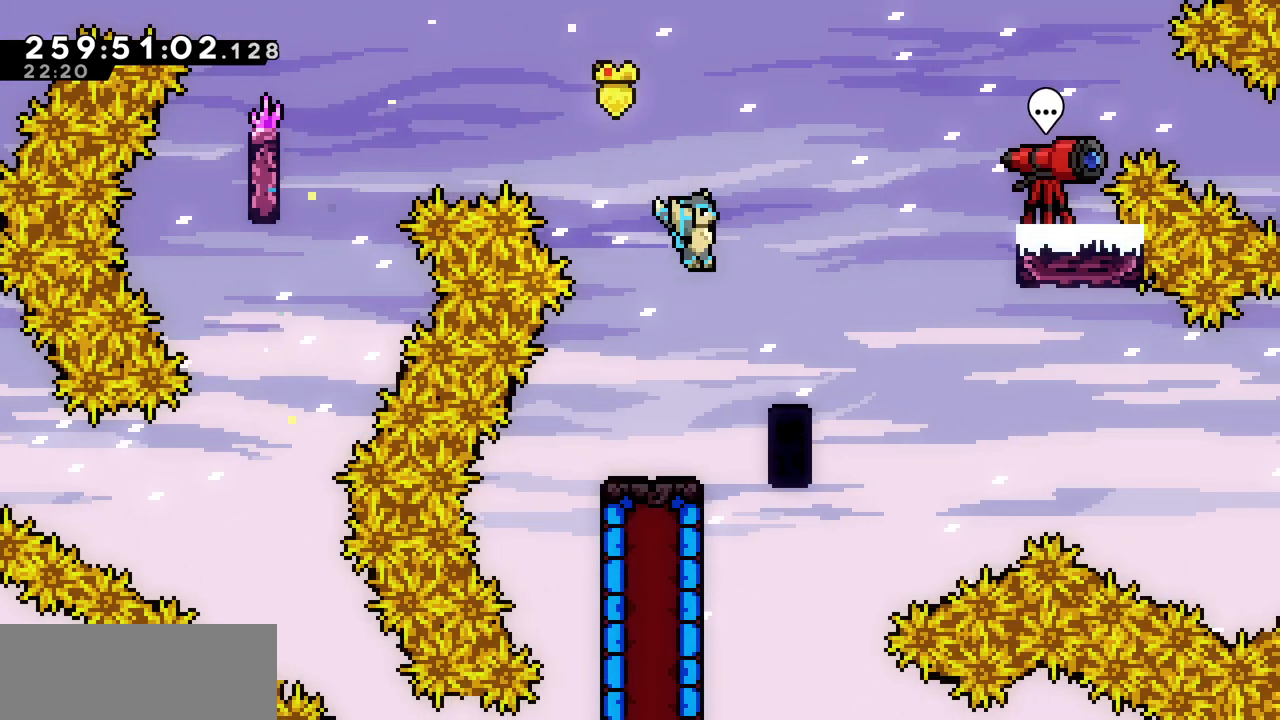
{"keys": [], "events": []}
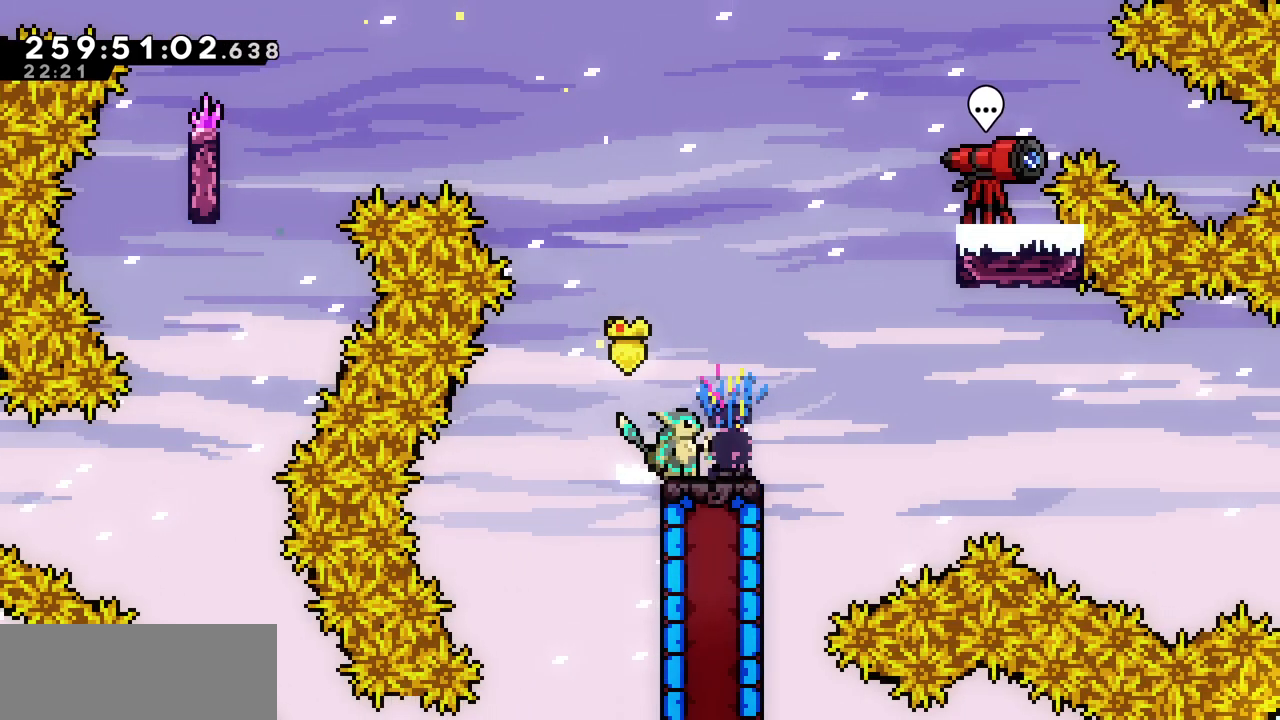
{"keys": ["right"], "events": [[433, "right", "down"]]}
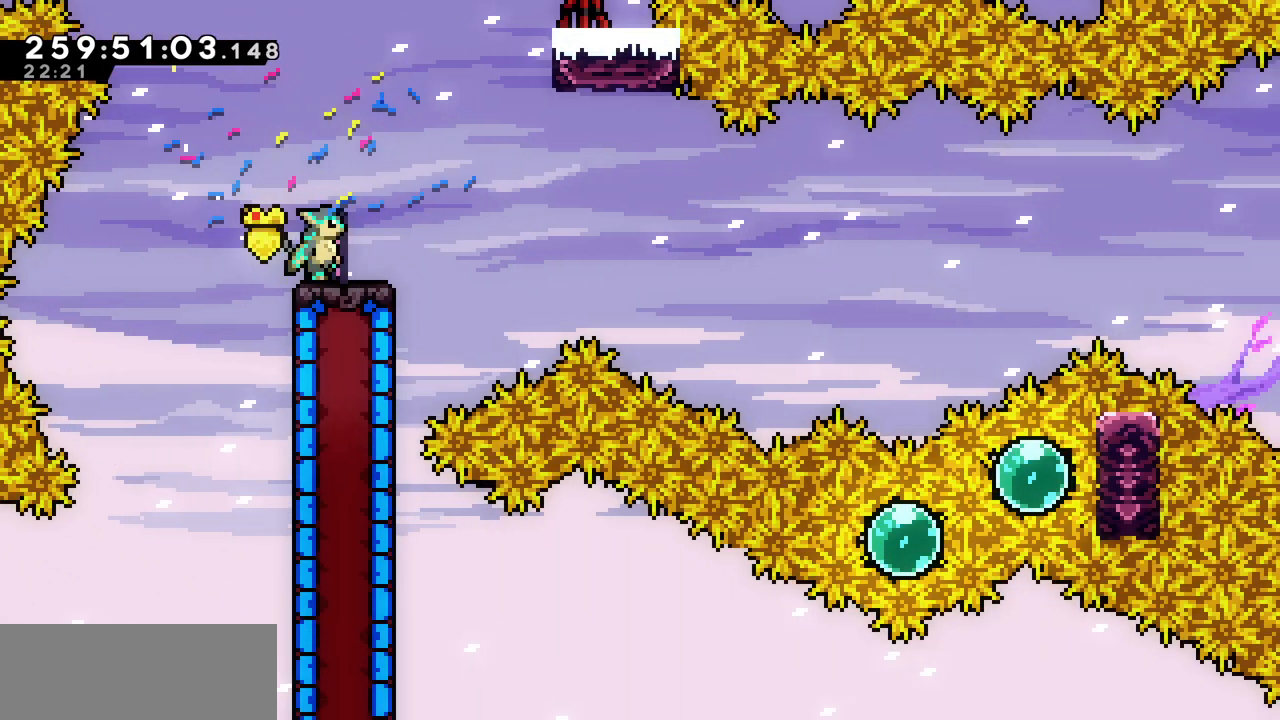
{"keys": ["z"], "events": [[33, "z", "down"], [183, "right", "up"]]}
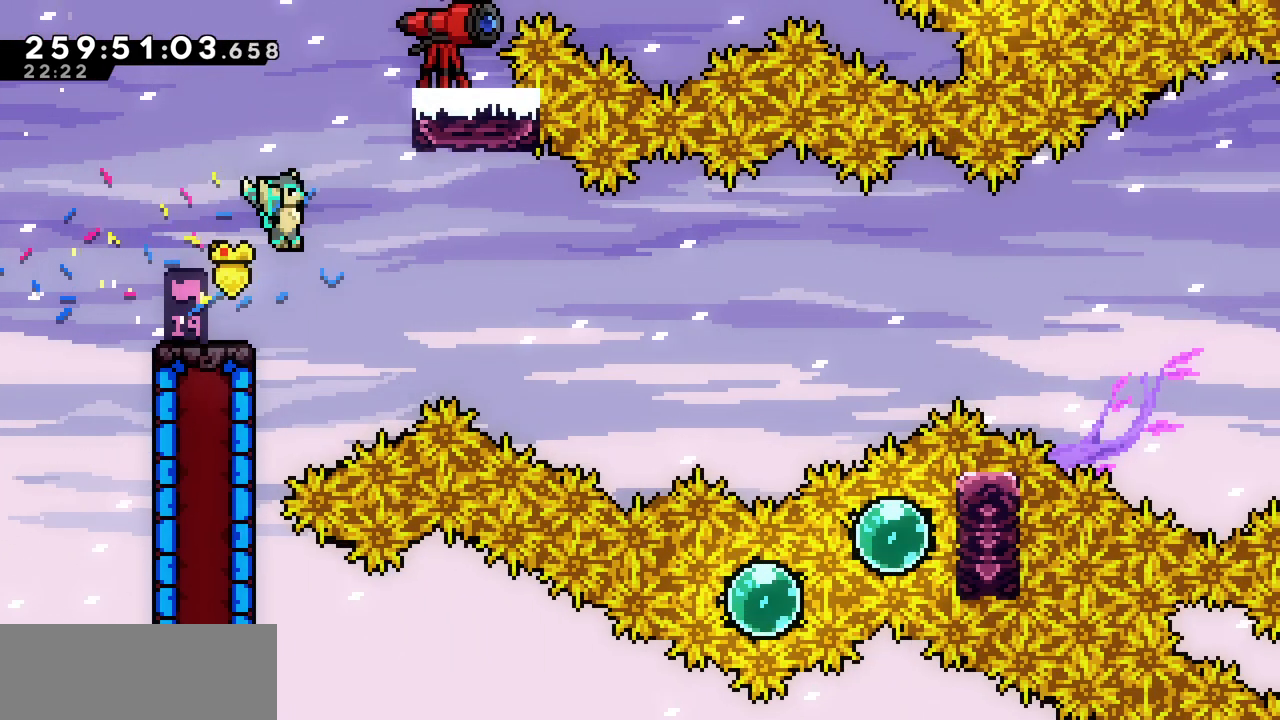
{"keys": ["left"], "events": [[167, "left", "down"], [167, "z", "up"]]}
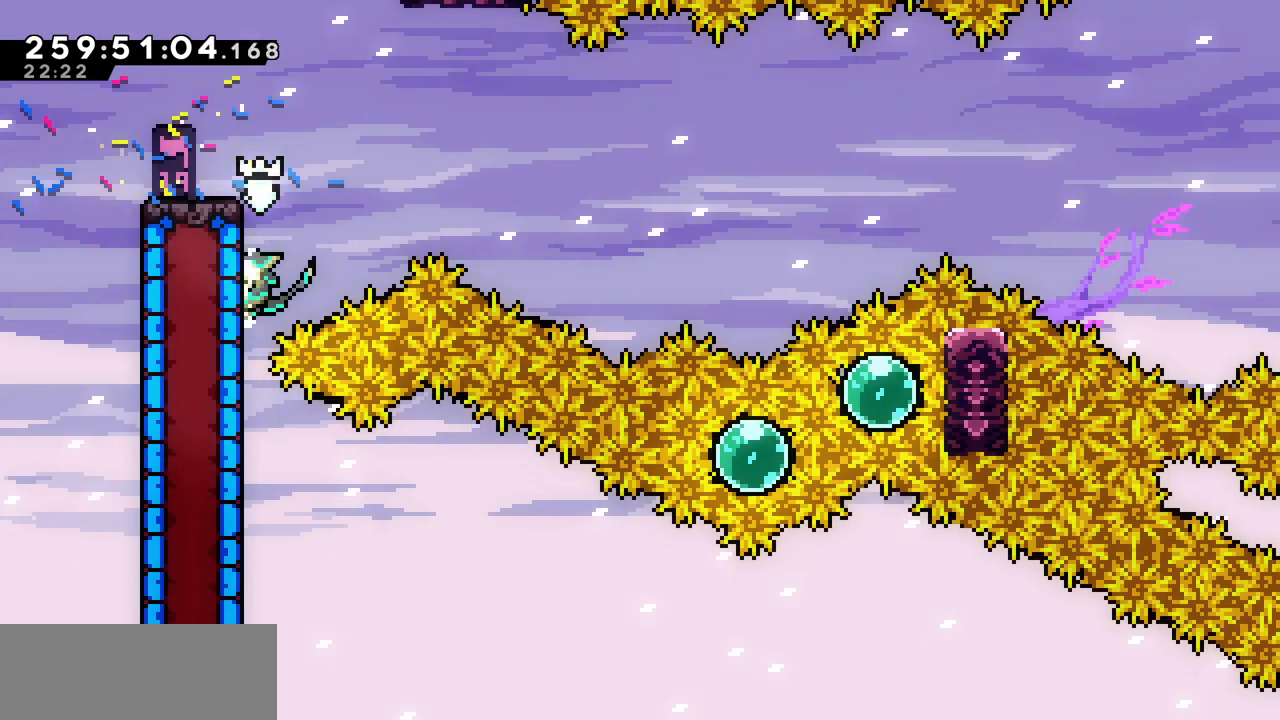
{"keys": ["left"], "events": []}
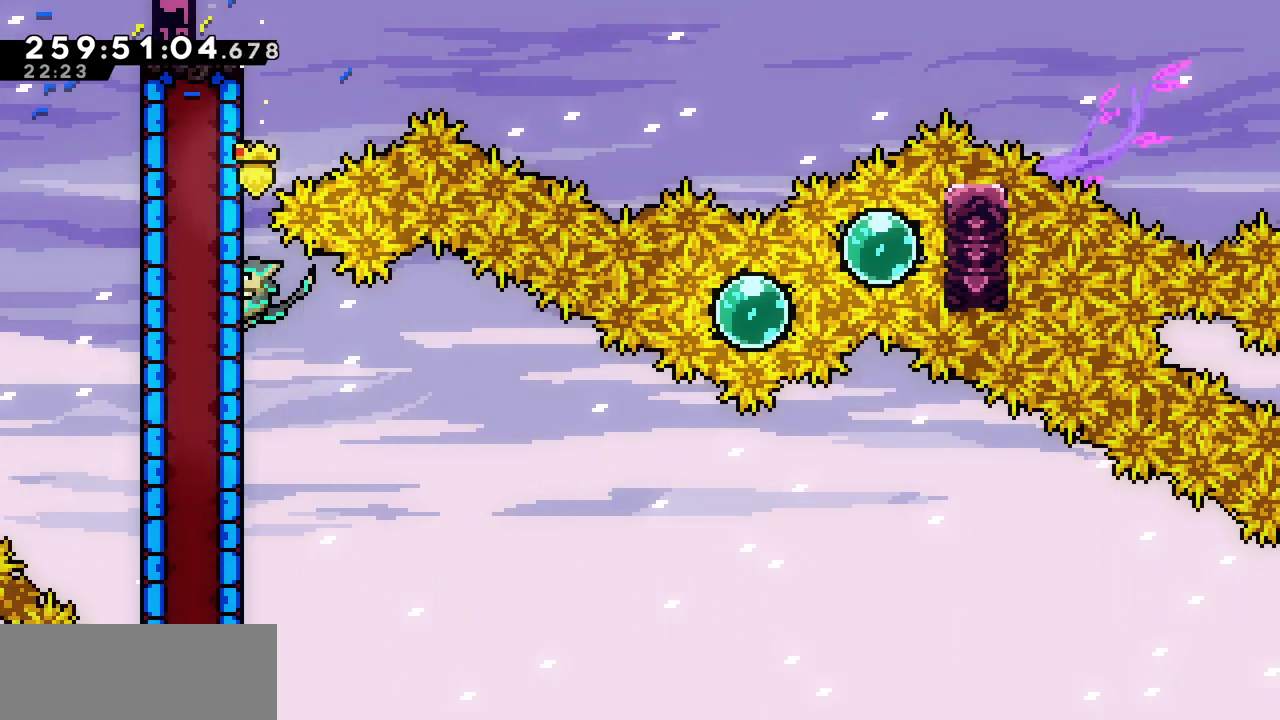
{"keys": ["left"], "events": []}
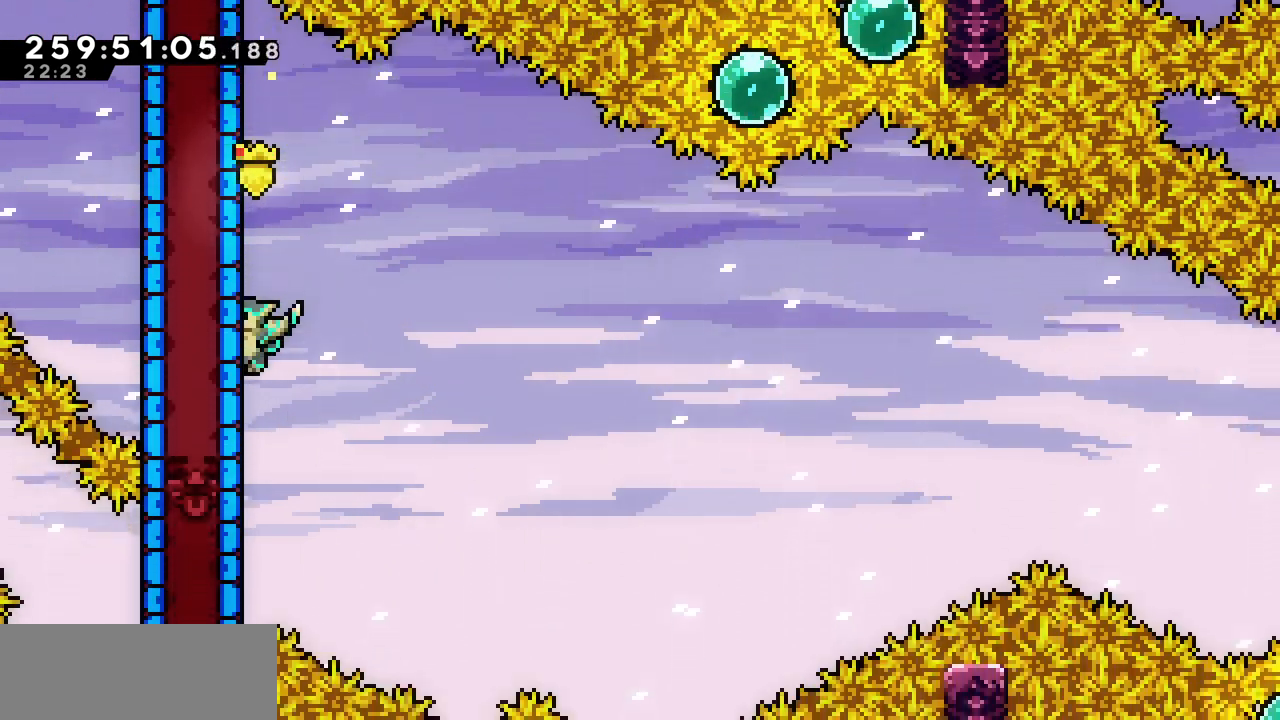
{"keys": ["left", "x"], "events": [[283, "x", "down"]]}
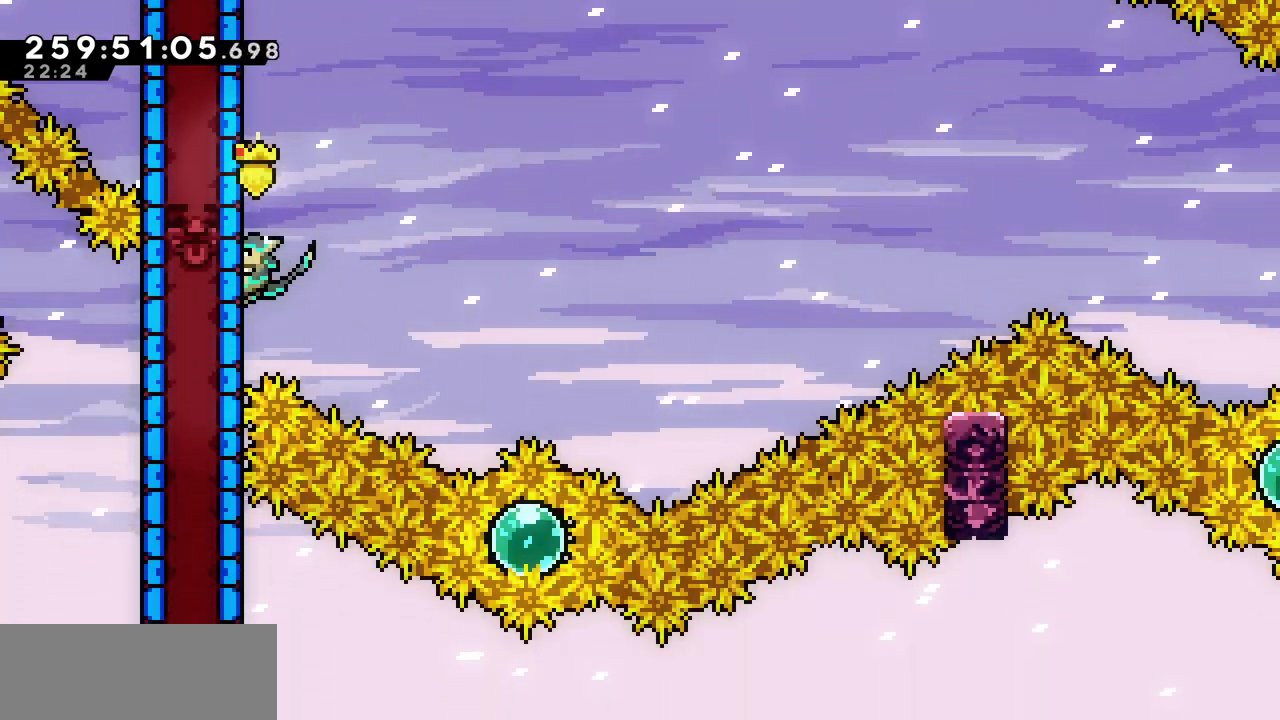
{"keys": ["x"], "events": [[67, "down", "down"], [100, "left", "up"], [233, "down", "up"], [417, "down", "down"], [483, "down", "up"]]}
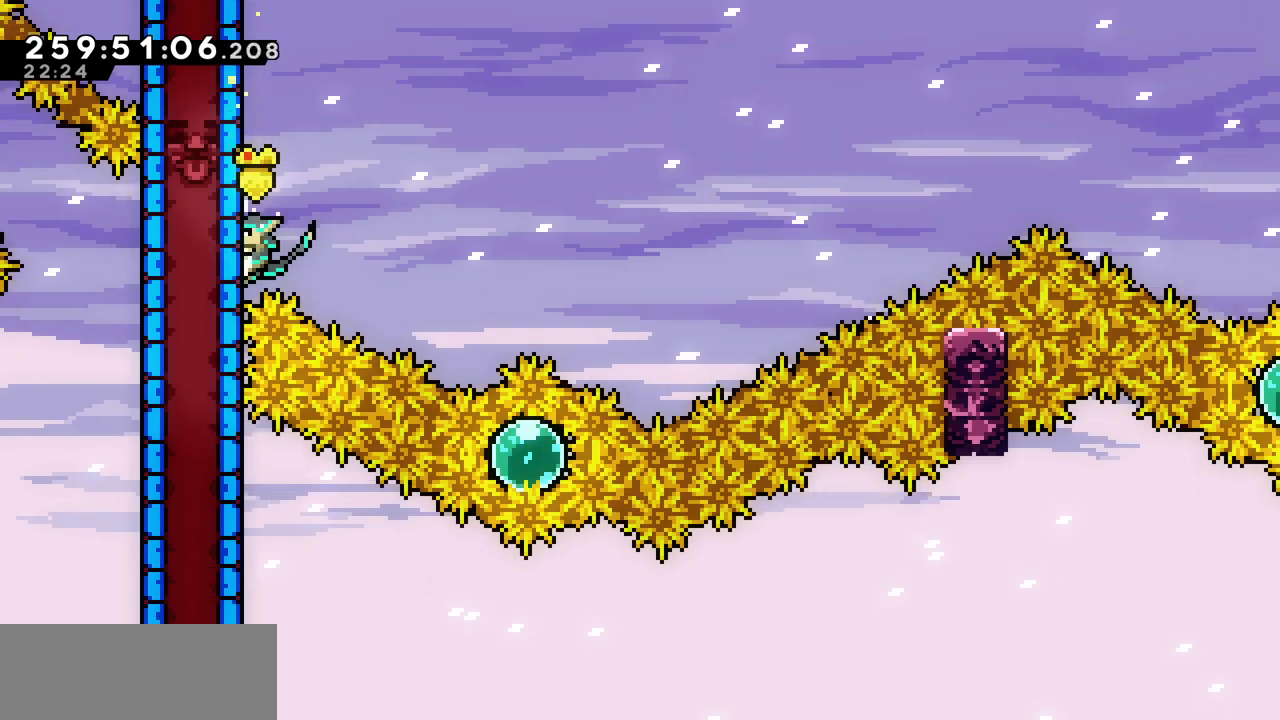
{"keys": ["x"], "events": [[217, "down", "down"], [250, "down", "up"]]}
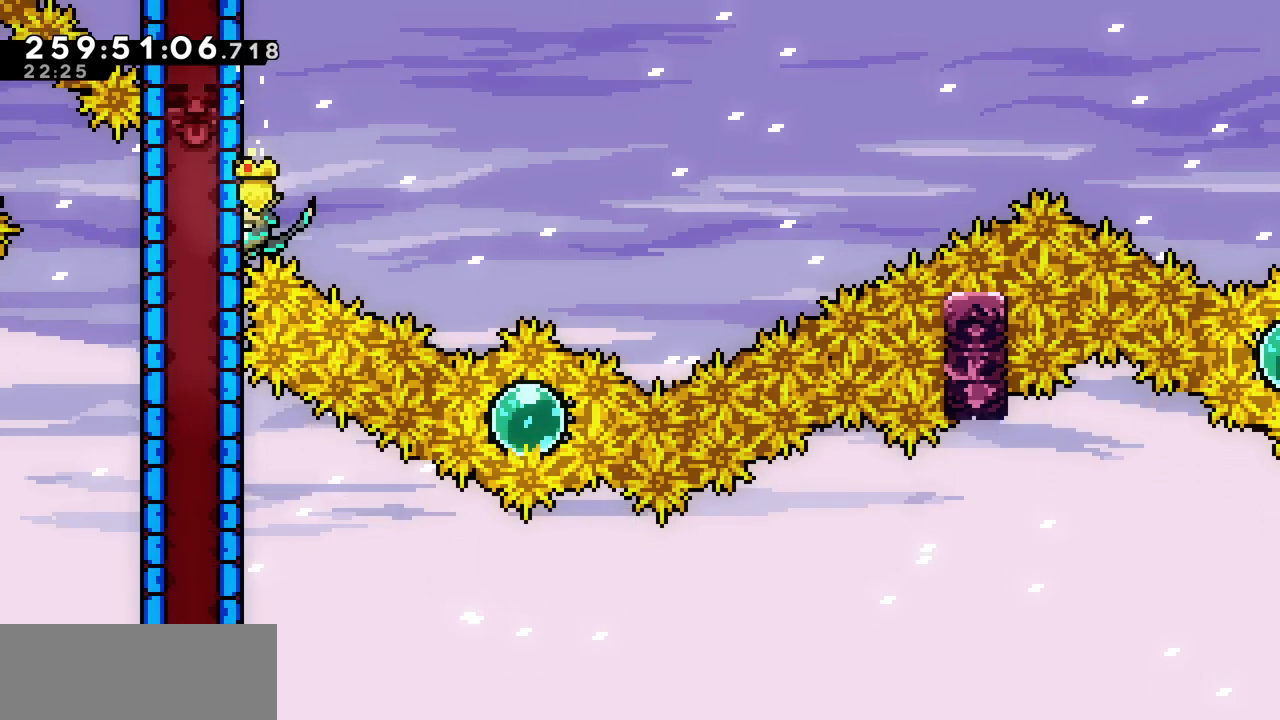
{"keys": ["left", "x"], "events": [[50, "left", "down"], [183, "c", "down"], [350, "c", "up"]]}
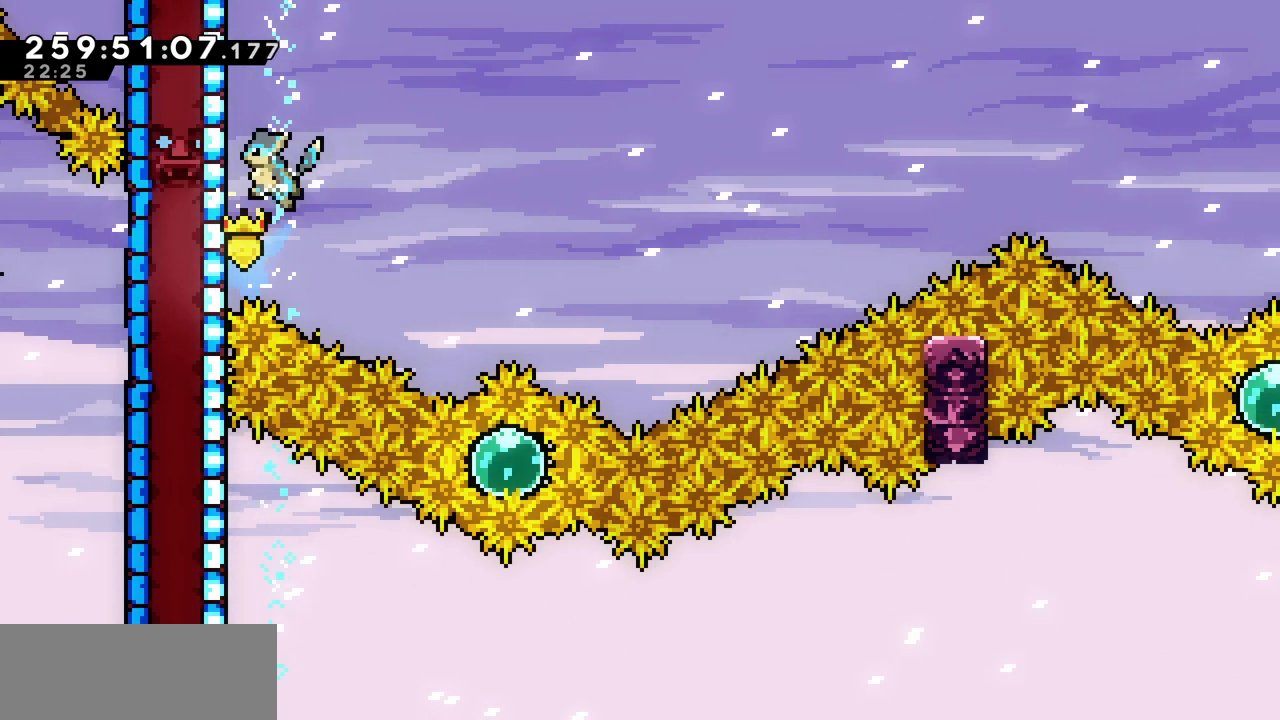
{"keys": ["x"], "events": [[200, "left", "up"], [250, "down", "down"], [367, "down", "up"]]}
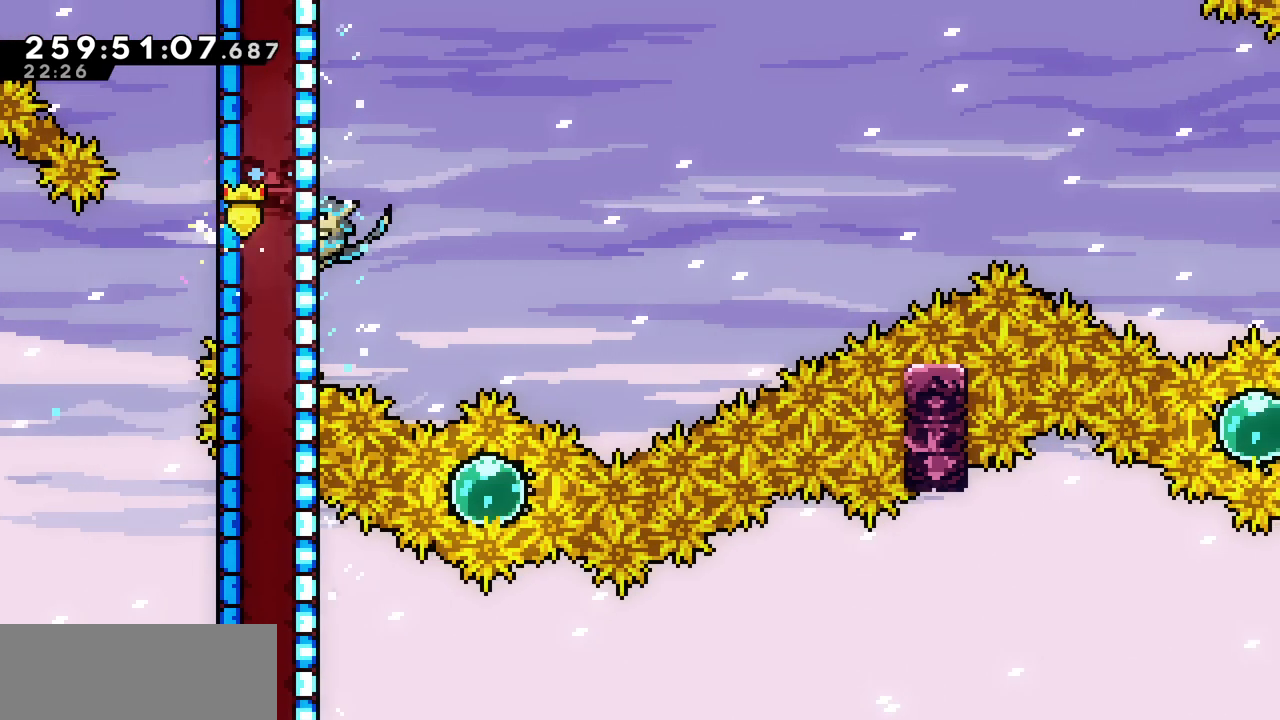
{"keys": ["right", "x"], "events": [[200, "right", "down"]]}
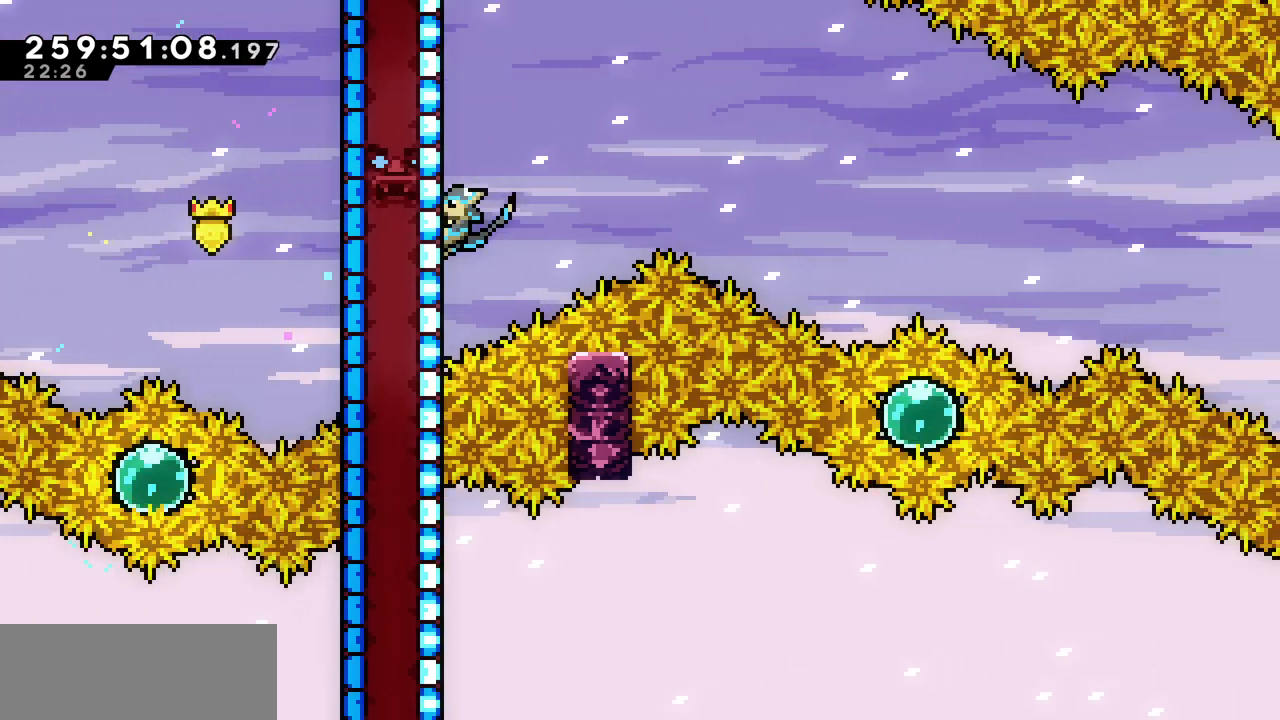
{"keys": ["right", "x", "z"], "events": [[200, "z", "down"]]}
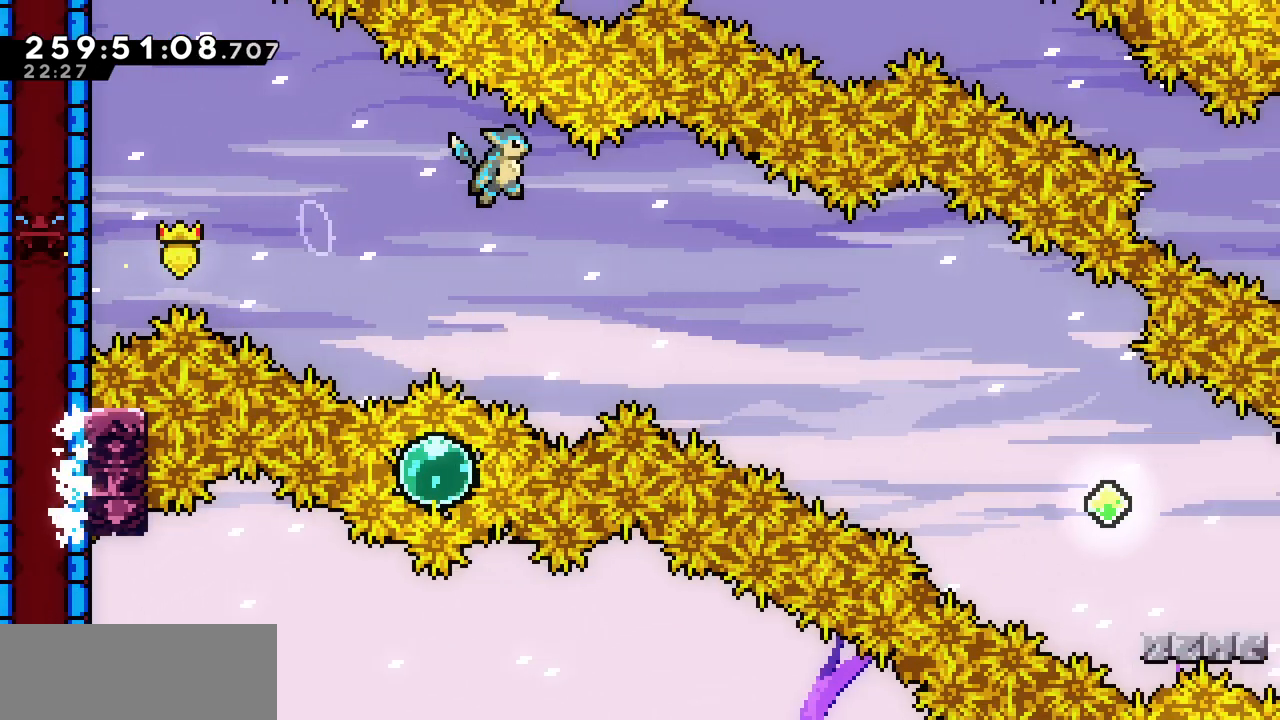
{"keys": ["right", "x", "z"], "events": []}
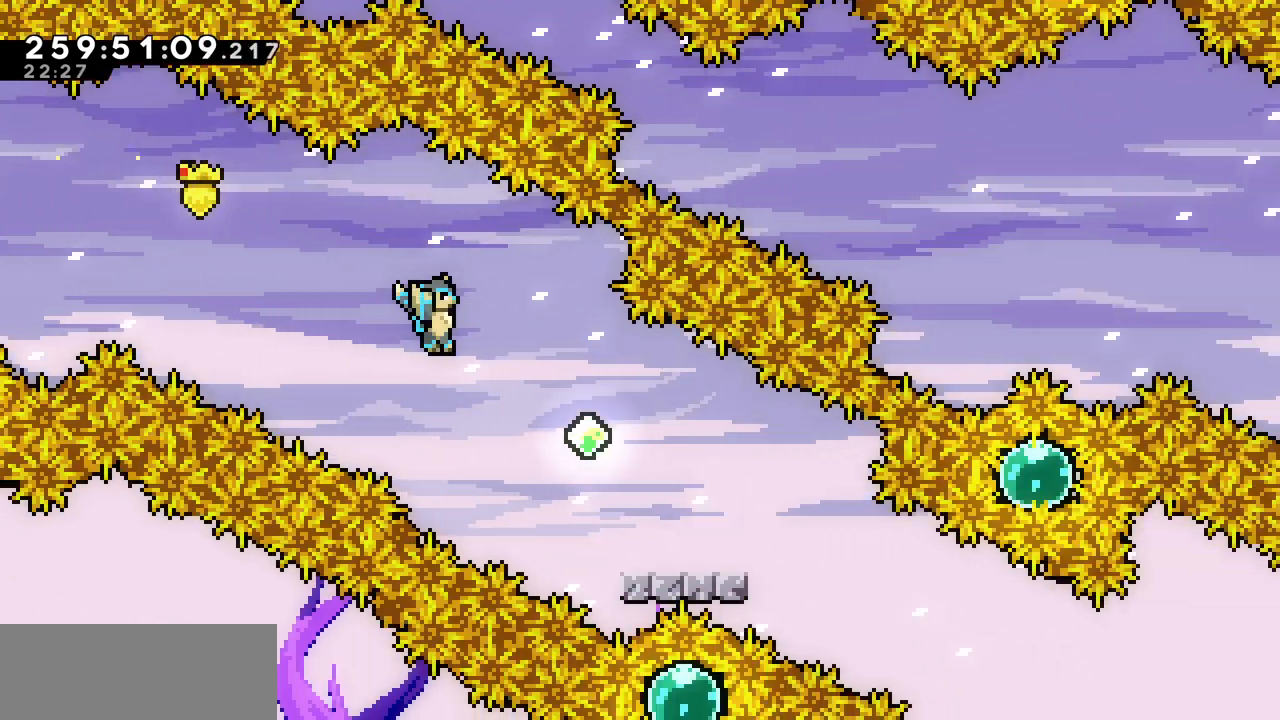
{"keys": ["right", "x"], "events": [[283, "z", "up"]]}
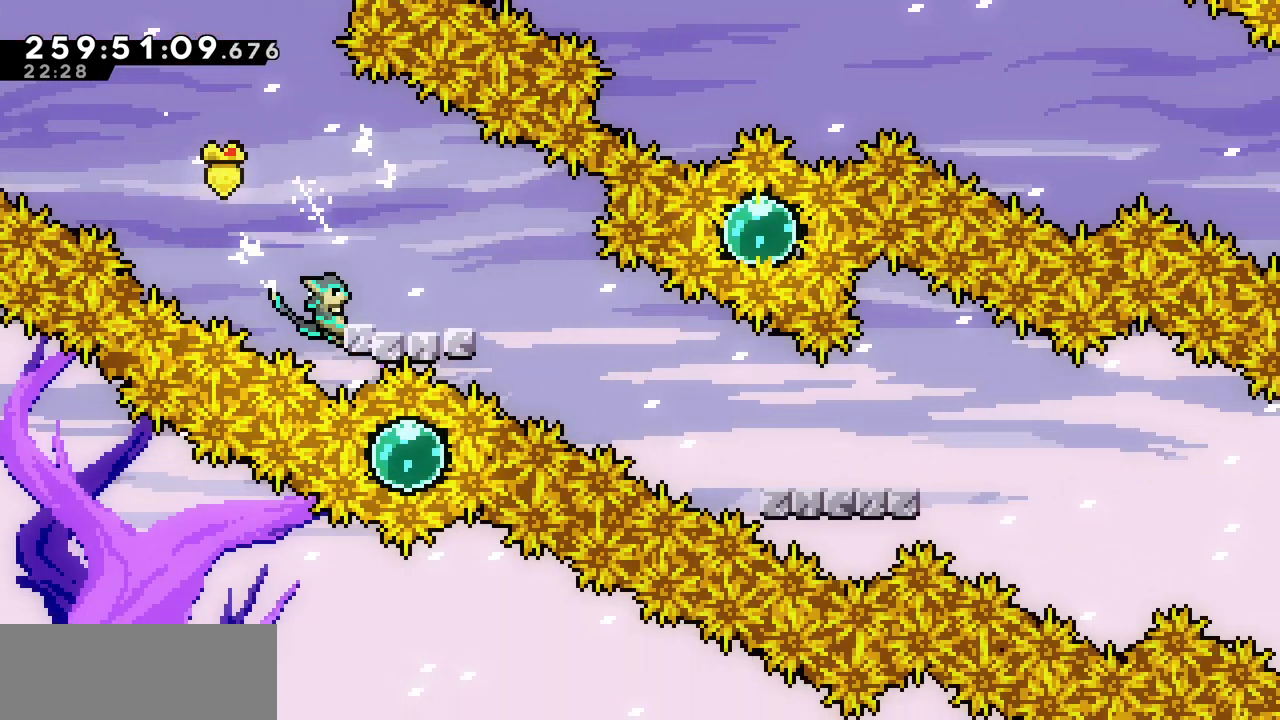
{"keys": ["left"], "events": [[50, "z", "down"], [133, "x", "up"], [133, "z", "up"], [250, "right", "up"], [350, "left", "down"], [383, "z", "down"], [500, "z", "up"]]}
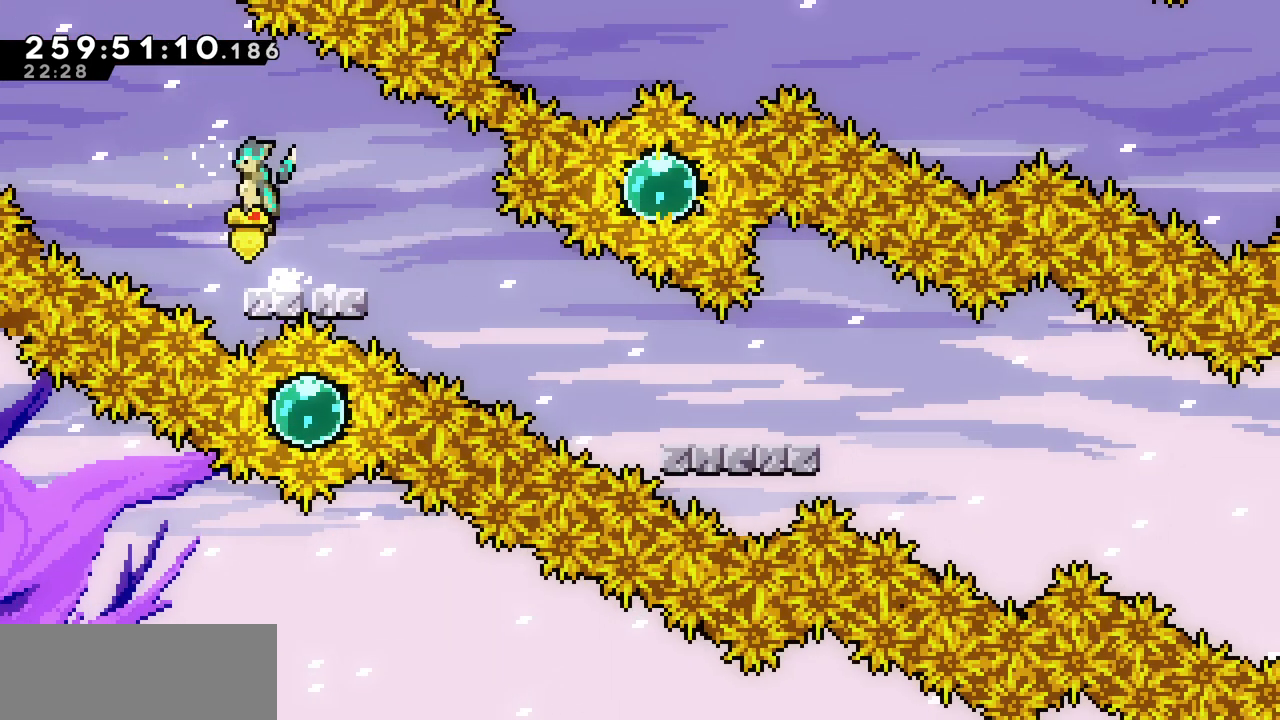
{"keys": ["down", "right"], "events": [[33, "down", "down"], [33, "right", "down"], [50, "c", "down"], [83, "left", "up"], [183, "c", "up"], [250, "z", "down"], [317, "c", "down"], [467, "c", "up"], [467, "z", "up"]]}